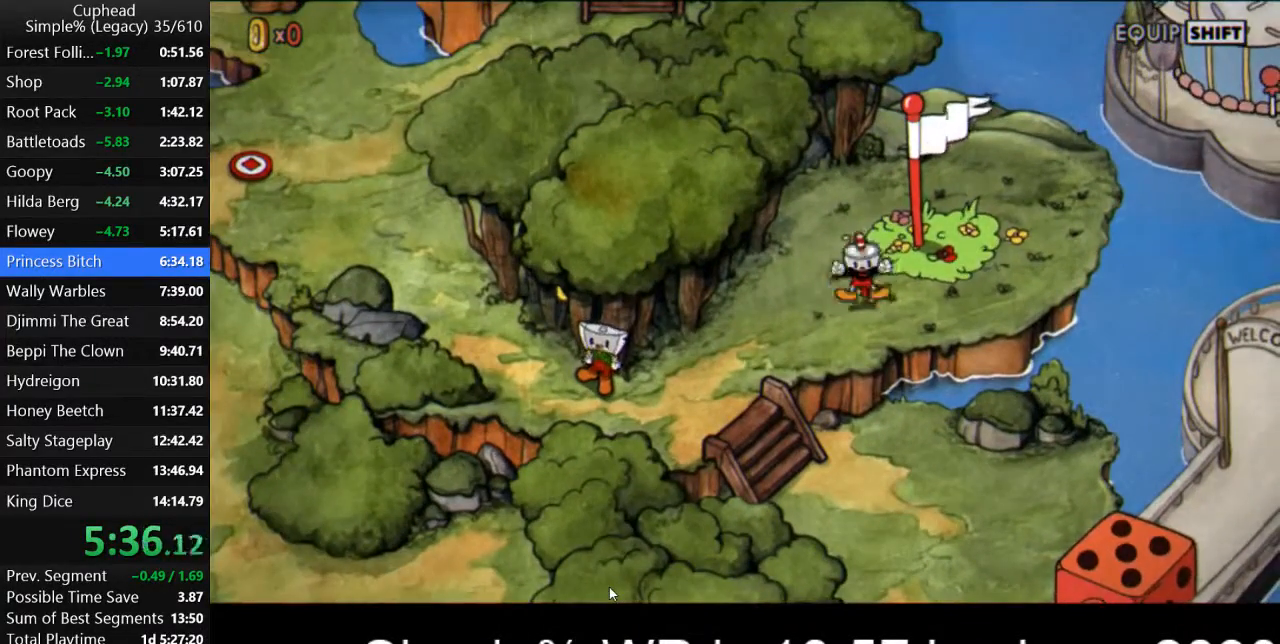
Gameplay with keyboard; each line is a JSON object with the keys held at the frame after it. "events" lists presses ("down") and releases ("up") of "a", "d", "down", "escape", "i", "k", "left", "o", "p", "return", "right", "s", "space", "up", "w" and "z" between this image and that frame as [ms after this image, input, new state], when the widget could be followed in between. No other keys are recorded. Mouse input is not recorded.
{"keys": ["a", "s"], "events": [[233, "a", "down"], [233, "s", "down"]]}
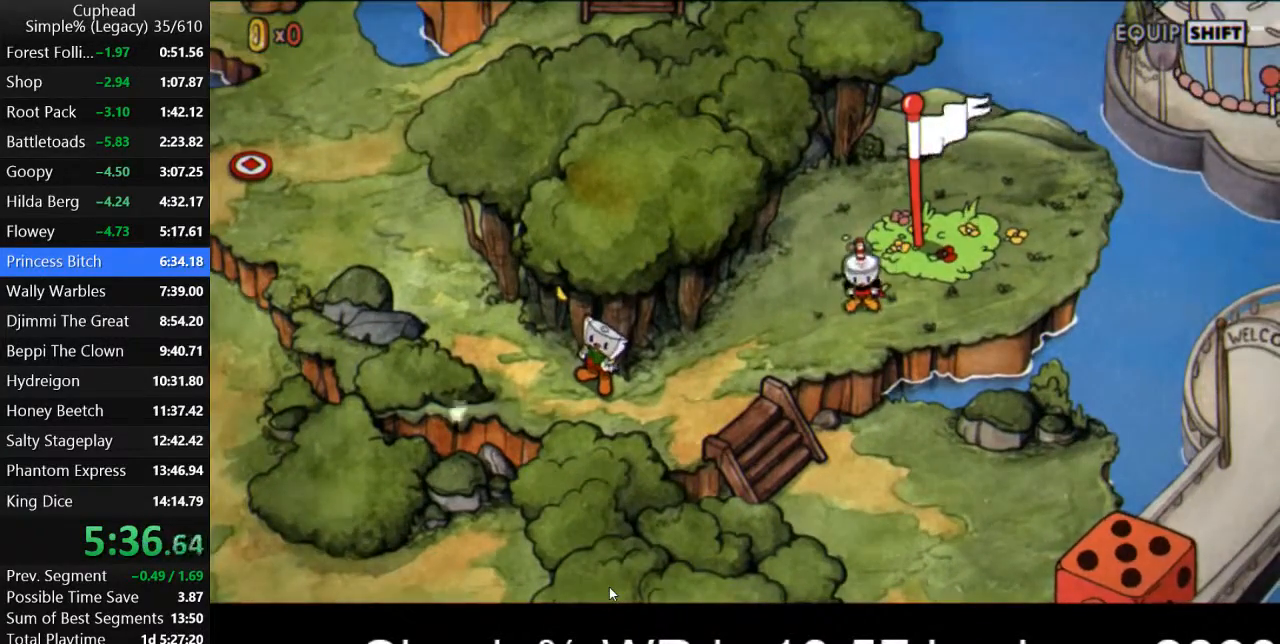
{"keys": ["a", "s"], "events": []}
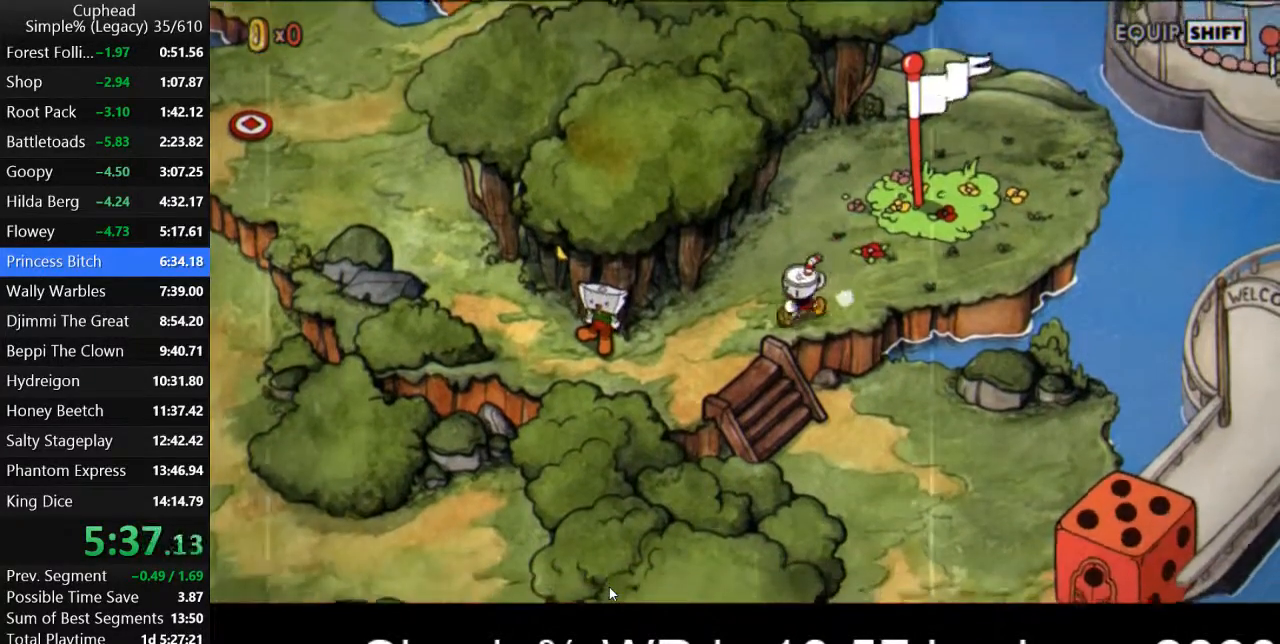
{"keys": ["d", "s"], "events": [[400, "a", "up"], [400, "d", "down"]]}
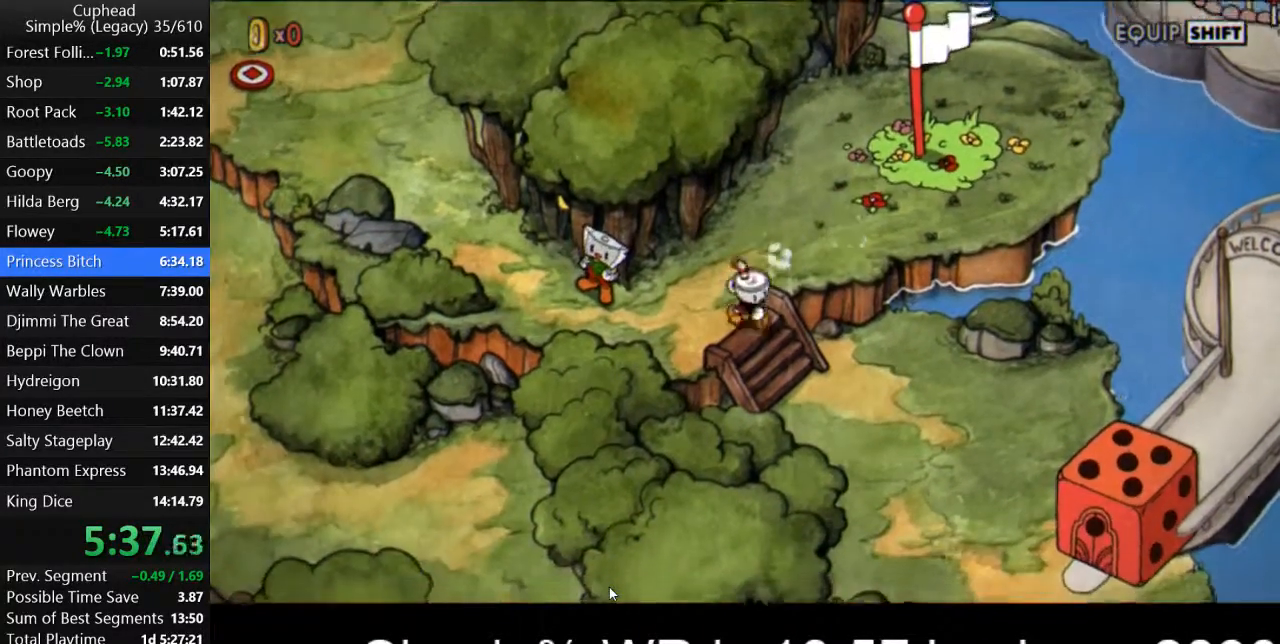
{"keys": ["d", "s"], "events": []}
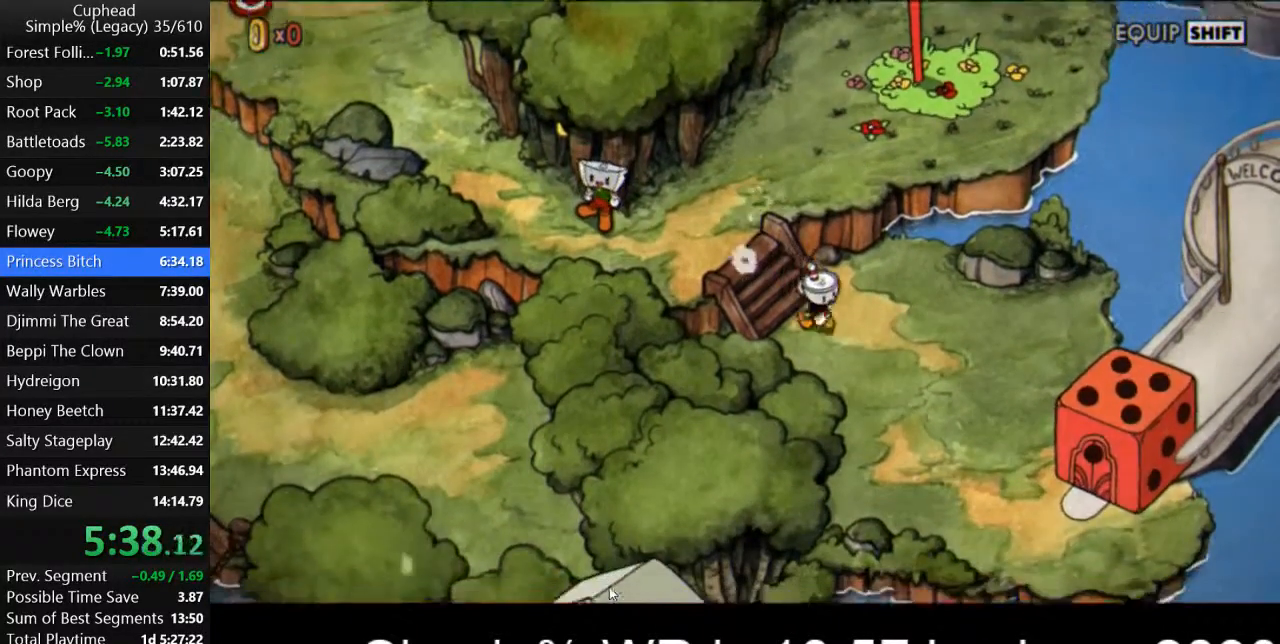
{"keys": ["d", "s"], "events": []}
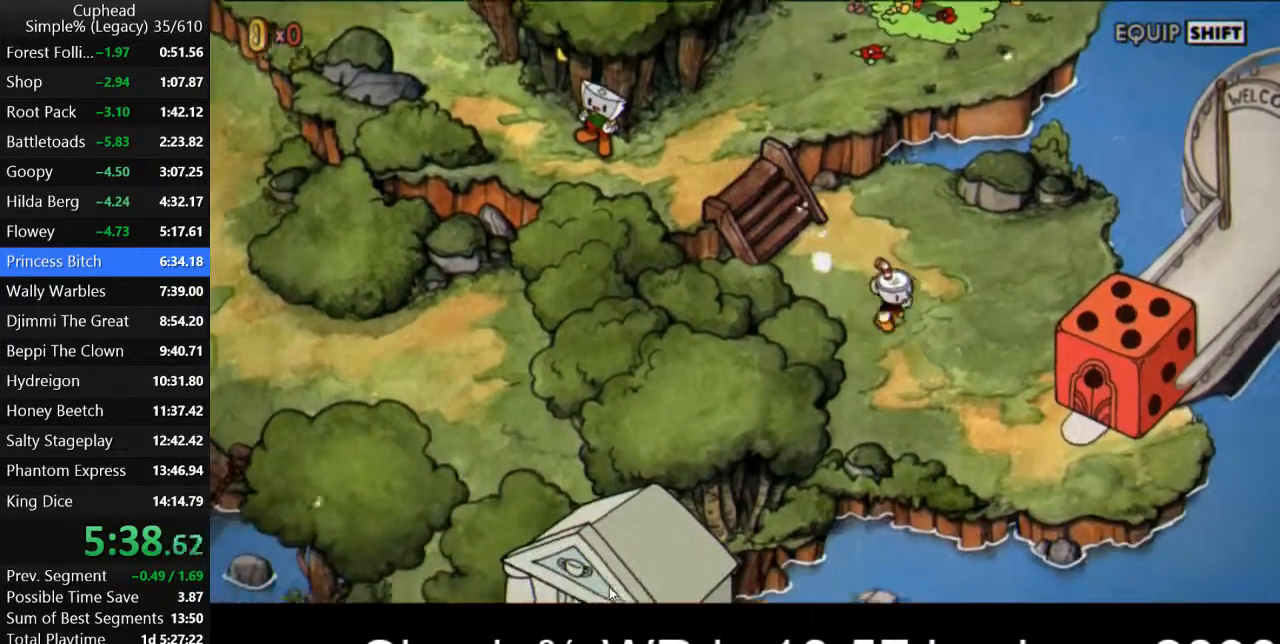
{"keys": ["d", "s"], "events": []}
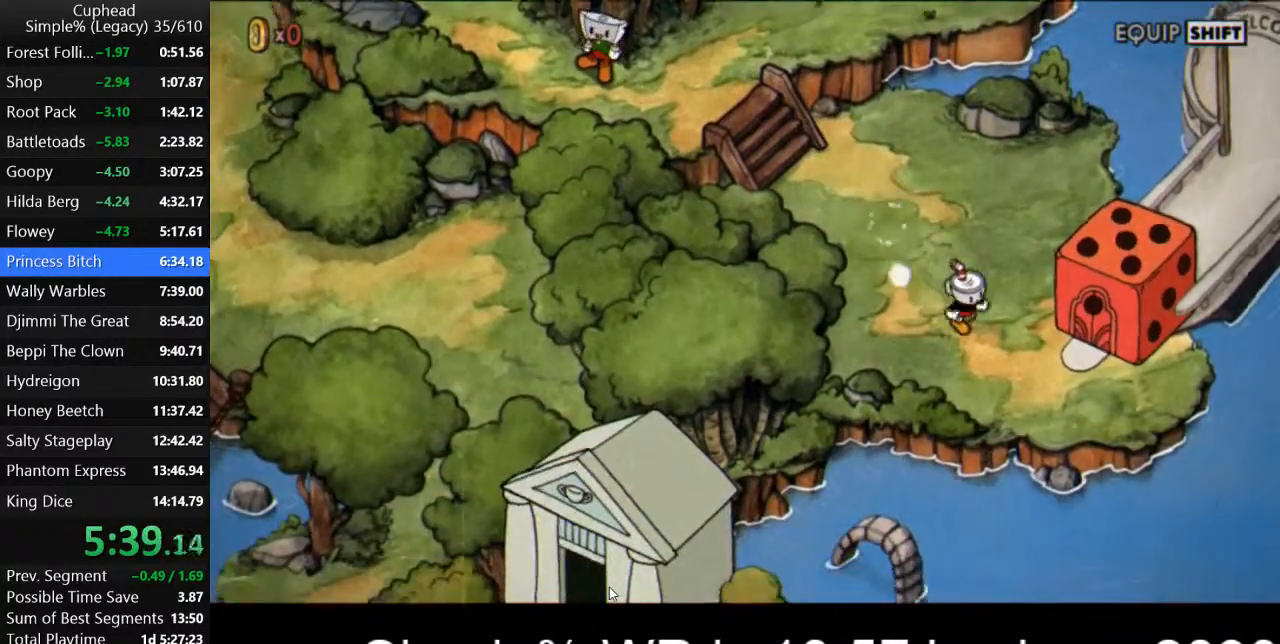
{"keys": ["d", "return"], "events": [[167, "s", "up"], [367, "return", "down"], [433, "return", "up"], [500, "return", "down"]]}
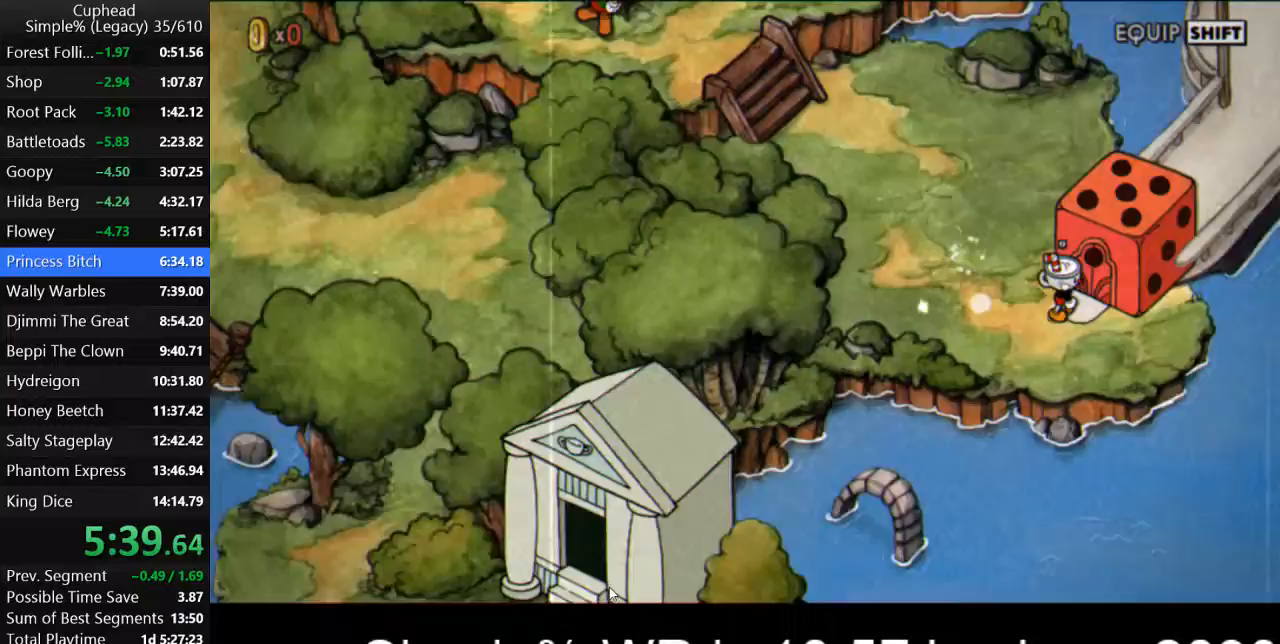
{"keys": ["return"], "events": [[67, "d", "up"], [67, "return", "up"], [133, "return", "down"], [200, "return", "up"], [267, "return", "down"], [333, "return", "up"], [400, "return", "down"]]}
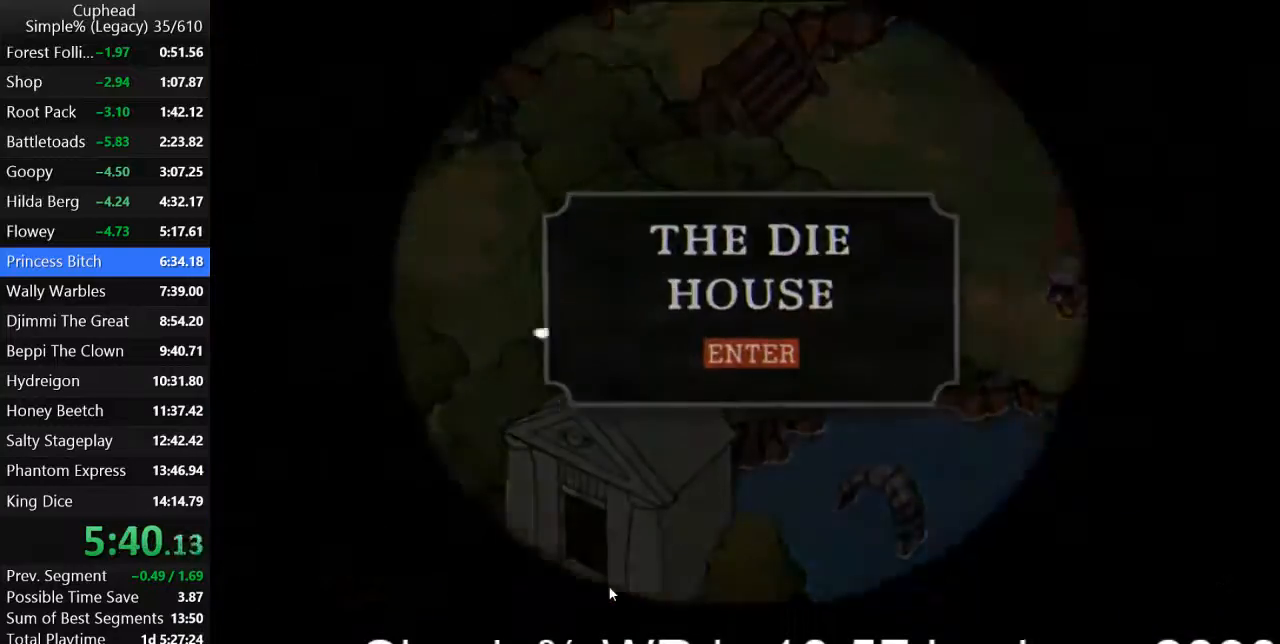
{"keys": [], "events": [[200, "return", "up"]]}
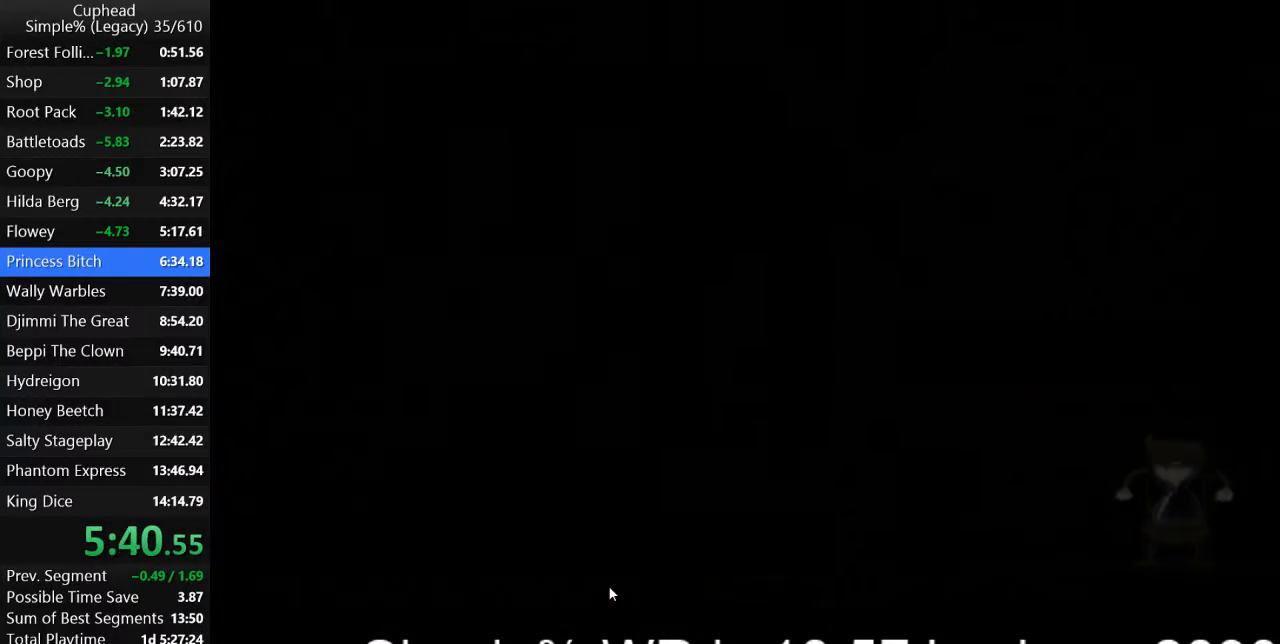
{"keys": [], "events": []}
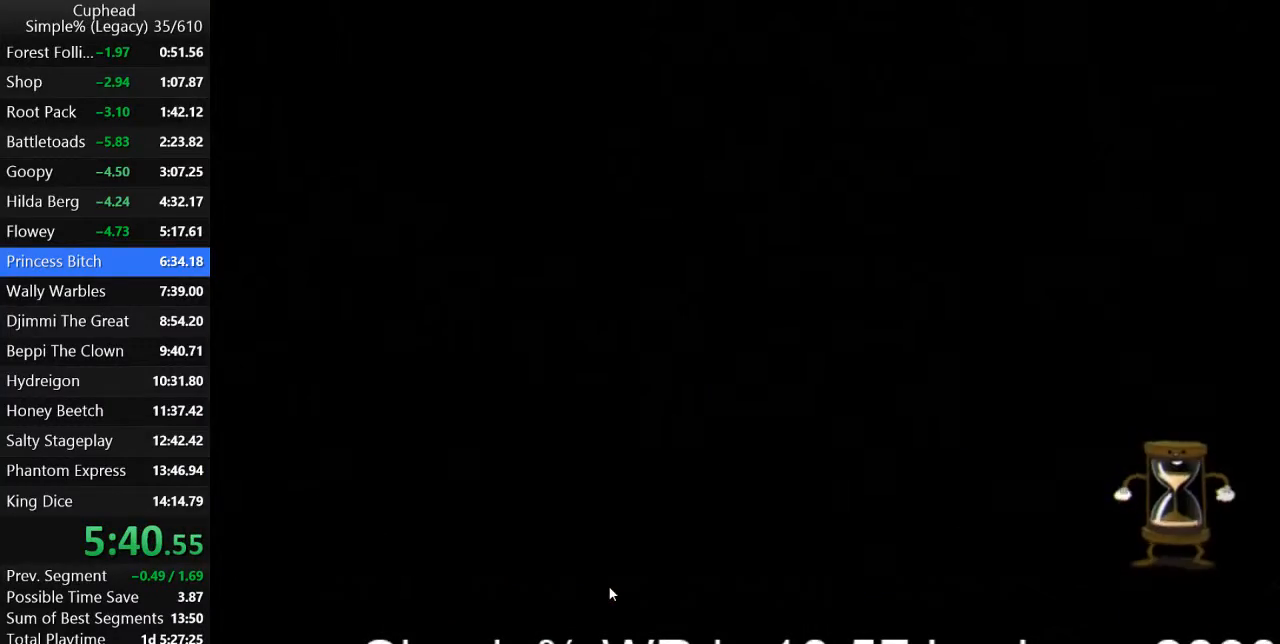
{"keys": [], "events": []}
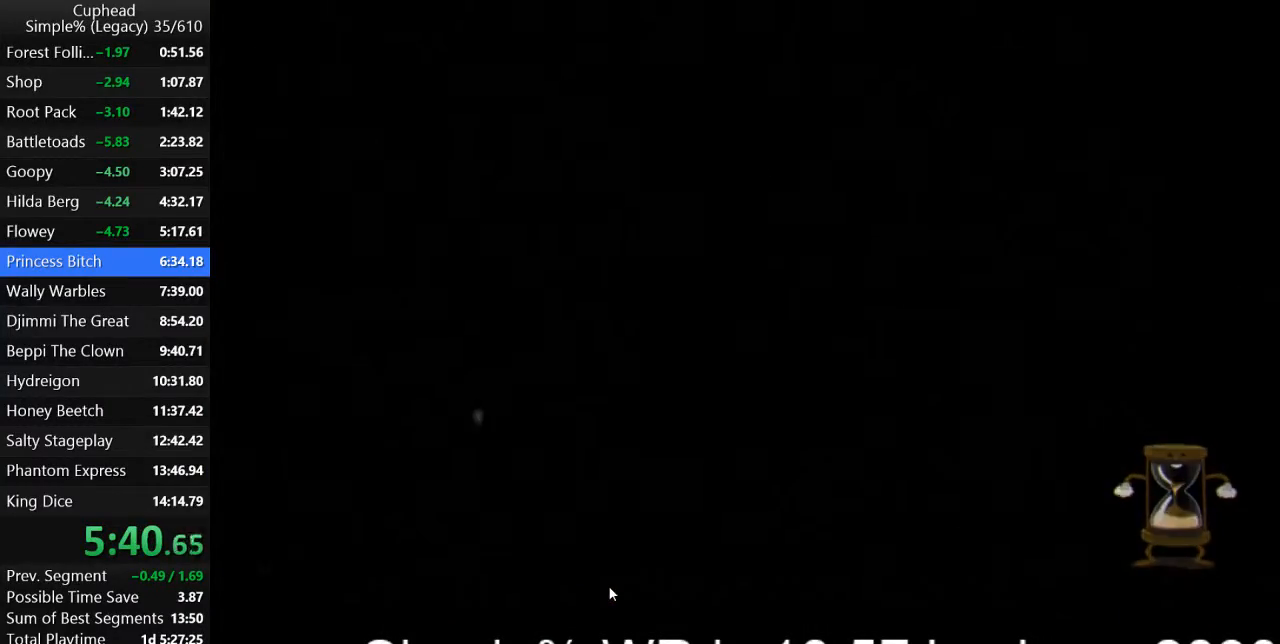
{"keys": [], "events": []}
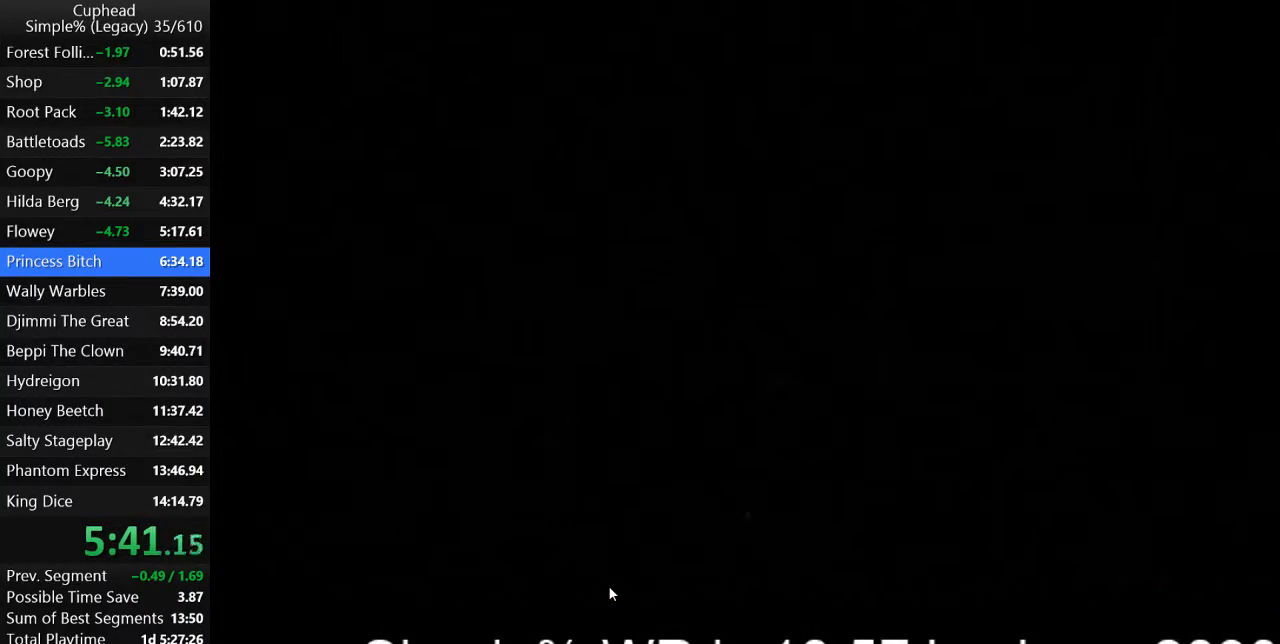
{"keys": ["return"], "events": [[433, "return", "down"]]}
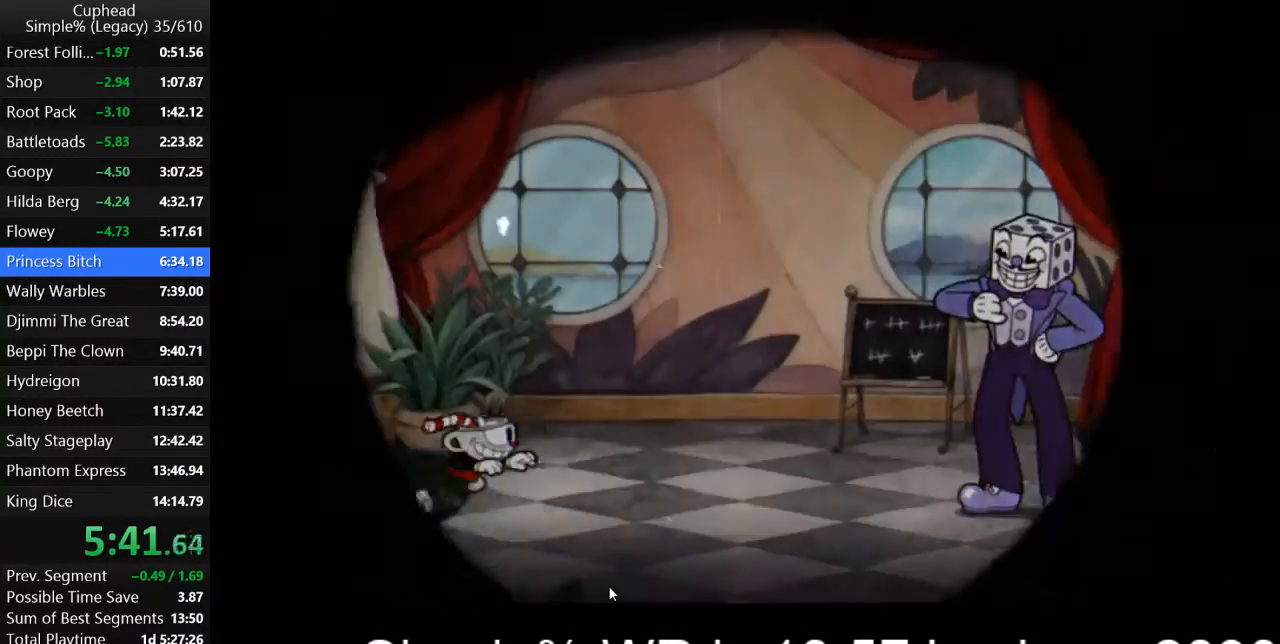
{"keys": [], "events": [[33, "return", "up"], [233, "space", "down"], [300, "return", "down"], [300, "space", "up"], [400, "return", "up"], [433, "z", "down"], [500, "z", "up"]]}
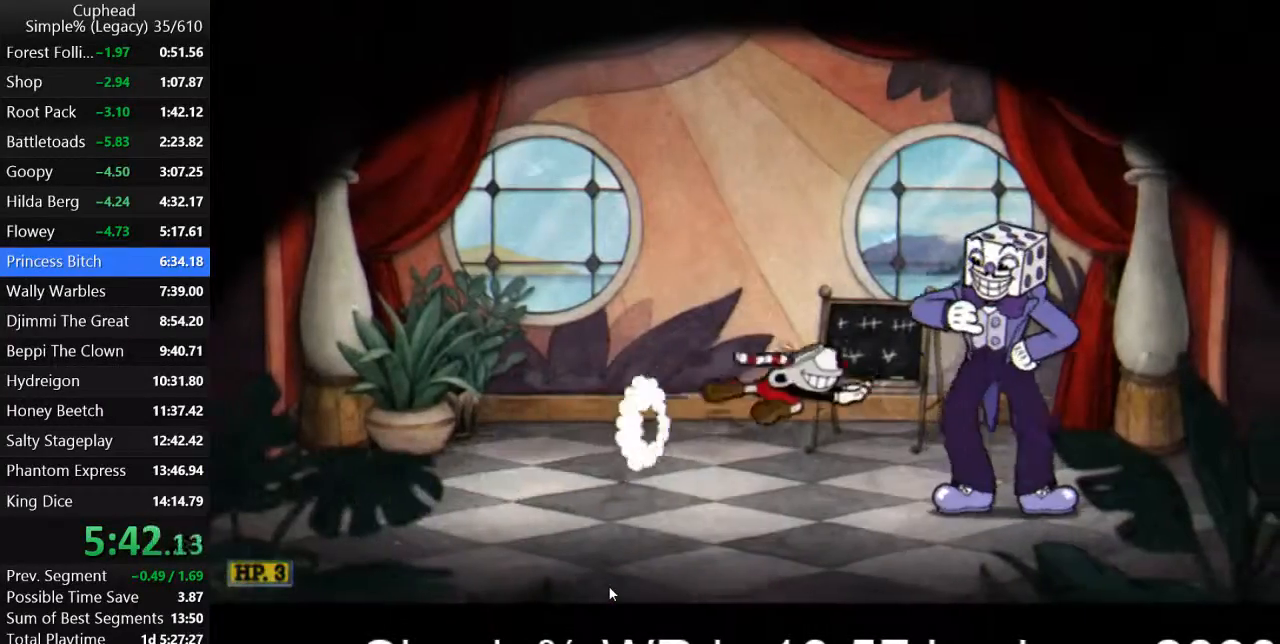
{"keys": ["return"], "events": [[67, "z", "down"], [133, "z", "up"], [167, "return", "down"], [267, "return", "up"], [333, "return", "down"], [400, "return", "up"], [467, "return", "down"]]}
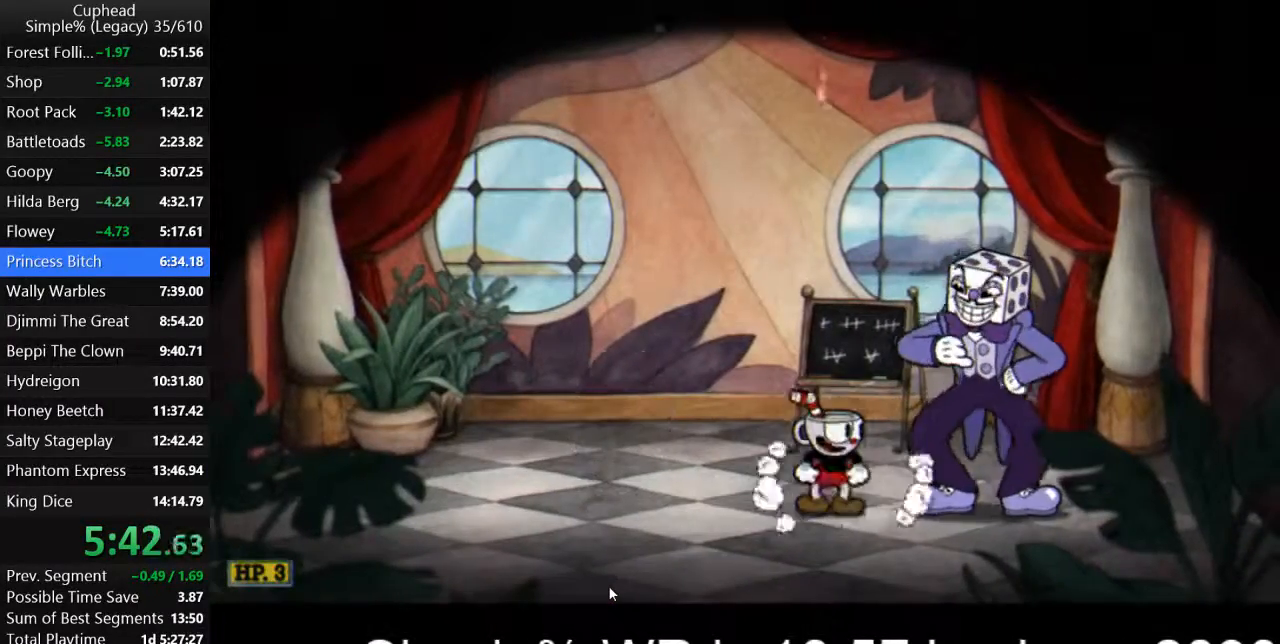
{"keys": [], "events": [[33, "return", "up"], [100, "return", "down"], [167, "return", "up"], [233, "return", "down"], [300, "return", "up"], [367, "return", "down"], [433, "return", "up"]]}
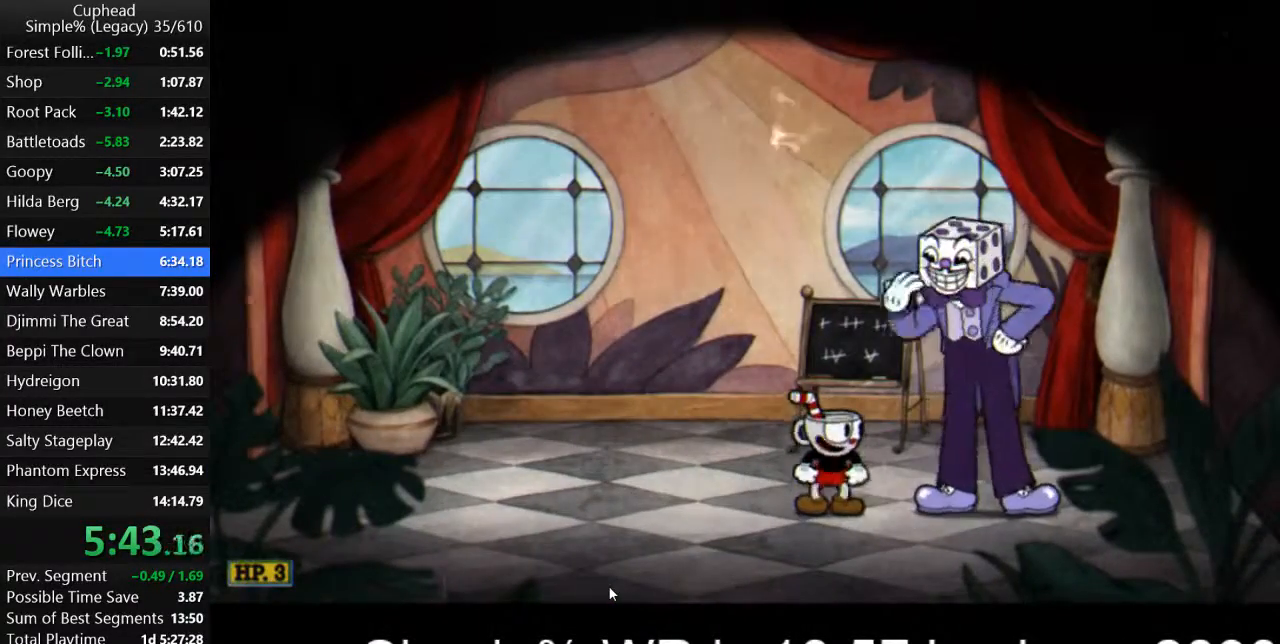
{"keys": [], "events": [[33, "return", "down"], [67, "return", "up"], [167, "return", "down"], [200, "return", "up"], [267, "return", "down"], [333, "return", "up"], [400, "return", "down"], [467, "return", "up"]]}
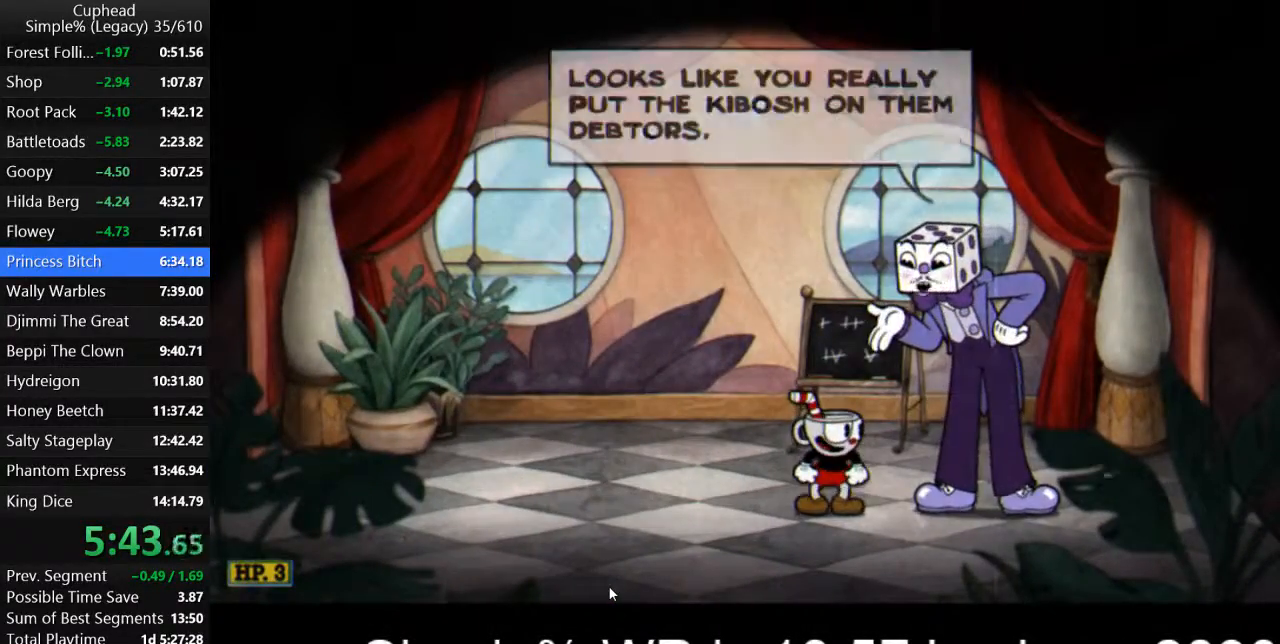
{"keys": ["return"], "events": [[33, "return", "down"], [100, "return", "up"], [167, "return", "down"], [267, "return", "up"], [300, "return", "down"], [367, "return", "up"], [467, "return", "down"]]}
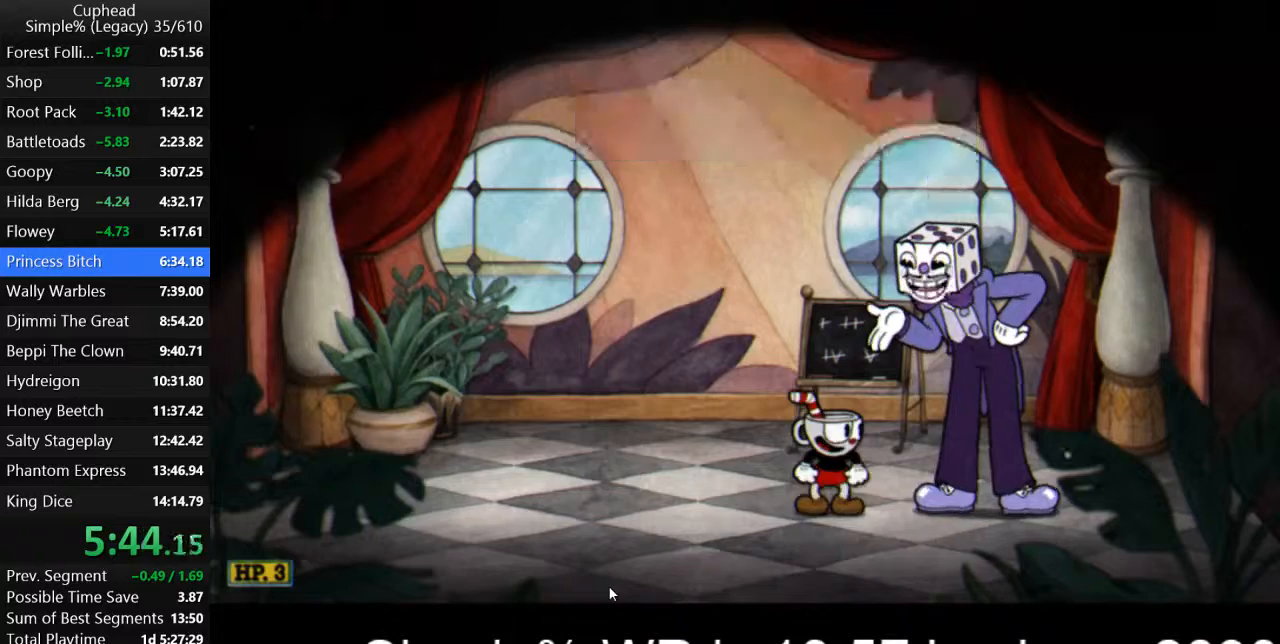
{"keys": [], "events": [[33, "return", "up"], [100, "return", "down"], [200, "return", "up"], [267, "return", "down"], [333, "return", "up"], [400, "return", "down"], [467, "return", "up"]]}
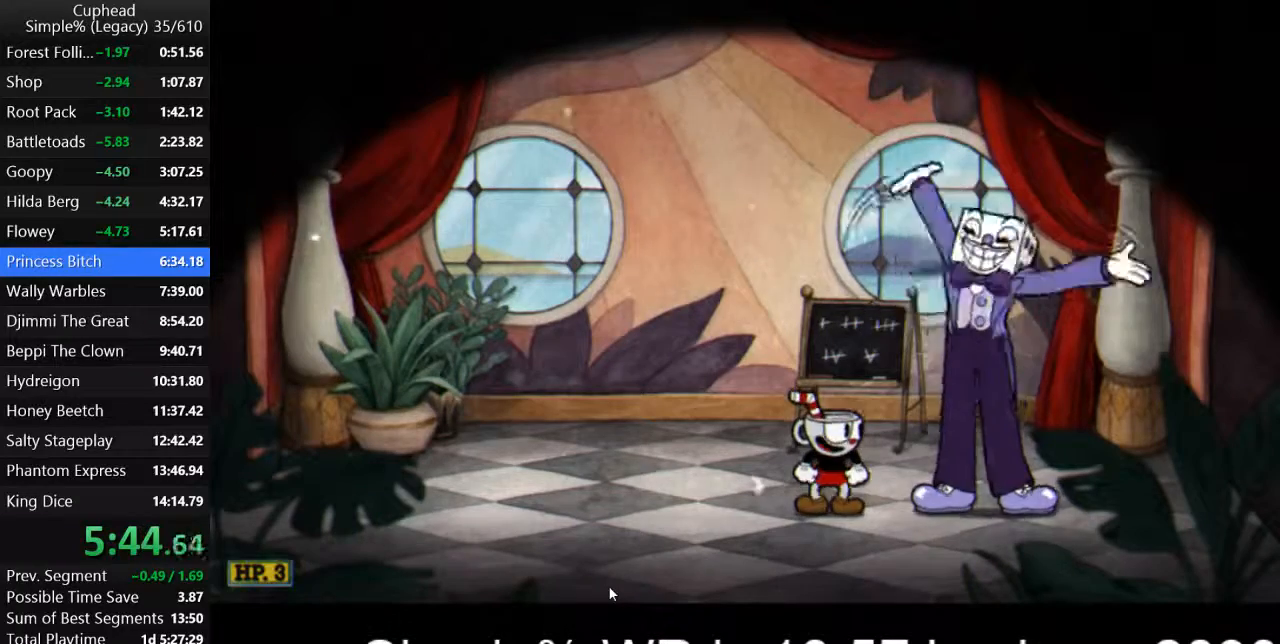
{"keys": ["return"], "events": [[33, "return", "down"], [100, "return", "up"], [167, "return", "down"], [233, "return", "up"], [300, "return", "down"], [367, "return", "up"], [467, "return", "down"]]}
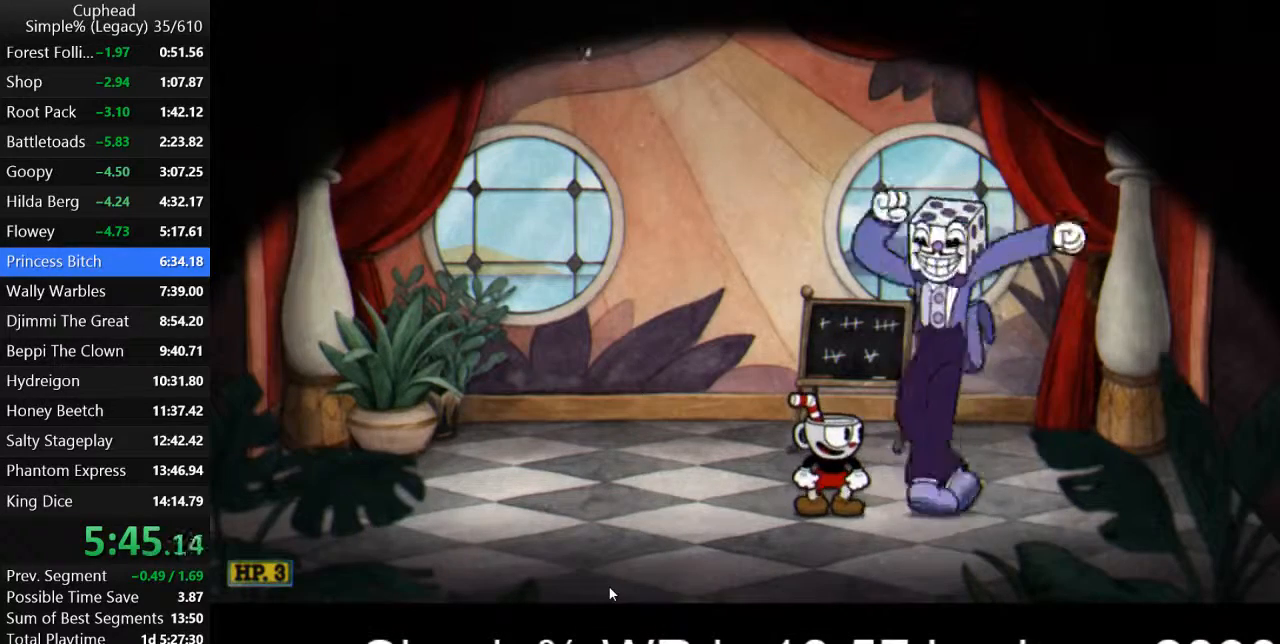
{"keys": ["d"], "events": [[33, "return", "up"], [100, "return", "down"], [167, "return", "up"], [233, "d", "down"], [267, "return", "down"], [333, "return", "up"], [400, "return", "down"], [467, "return", "up"]]}
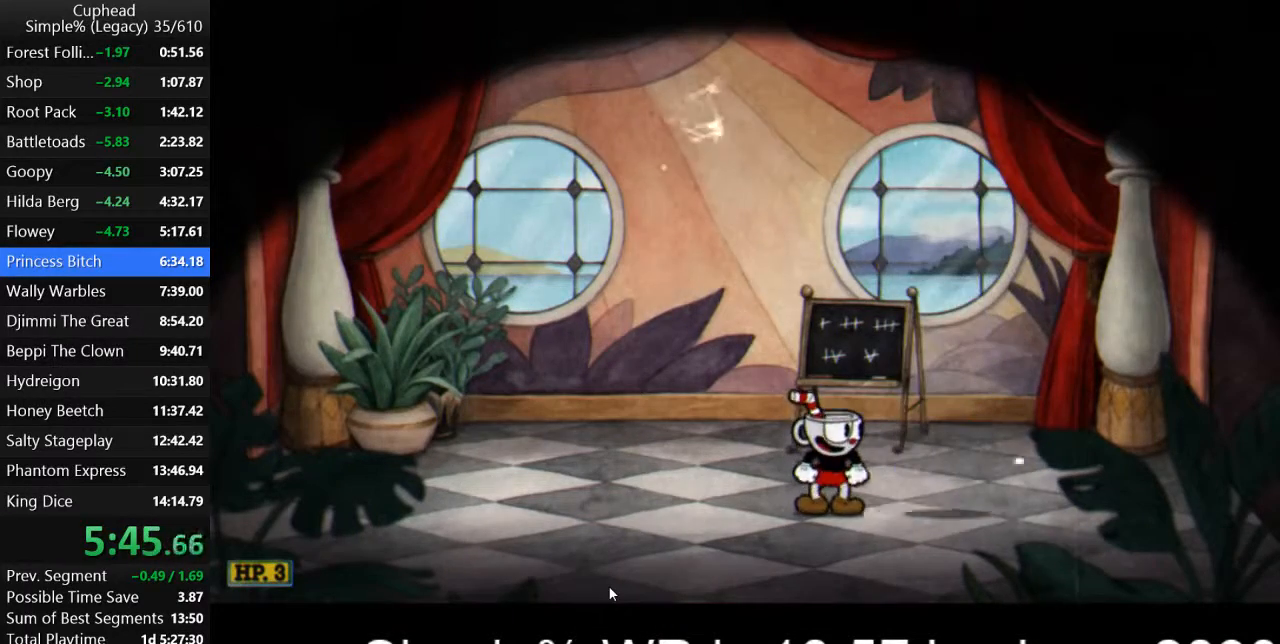
{"keys": ["d", "return"], "events": [[33, "return", "down"], [100, "return", "up"], [167, "return", "down"], [233, "return", "up"], [300, "return", "down"], [367, "return", "up"], [400, "return", "down"]]}
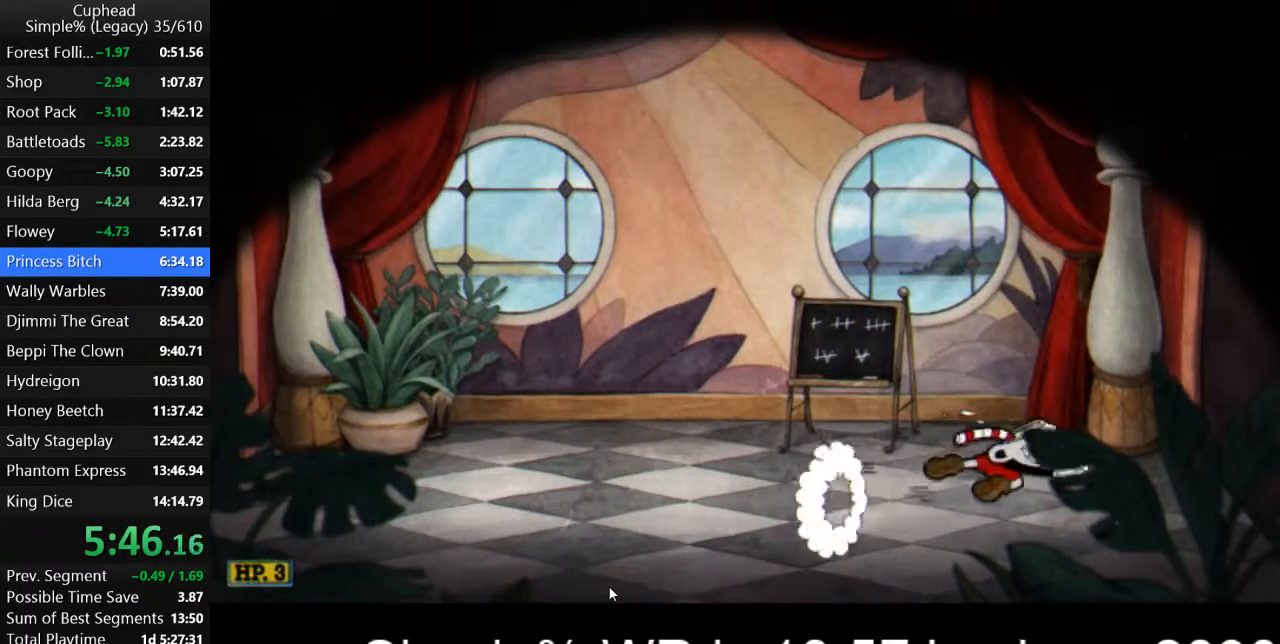
{"keys": ["d", "z"], "events": [[33, "return", "up"], [33, "z", "down"], [100, "z", "up"], [167, "z", "down"], [233, "z", "up"], [267, "z", "down"], [400, "z", "up"], [467, "z", "down"]]}
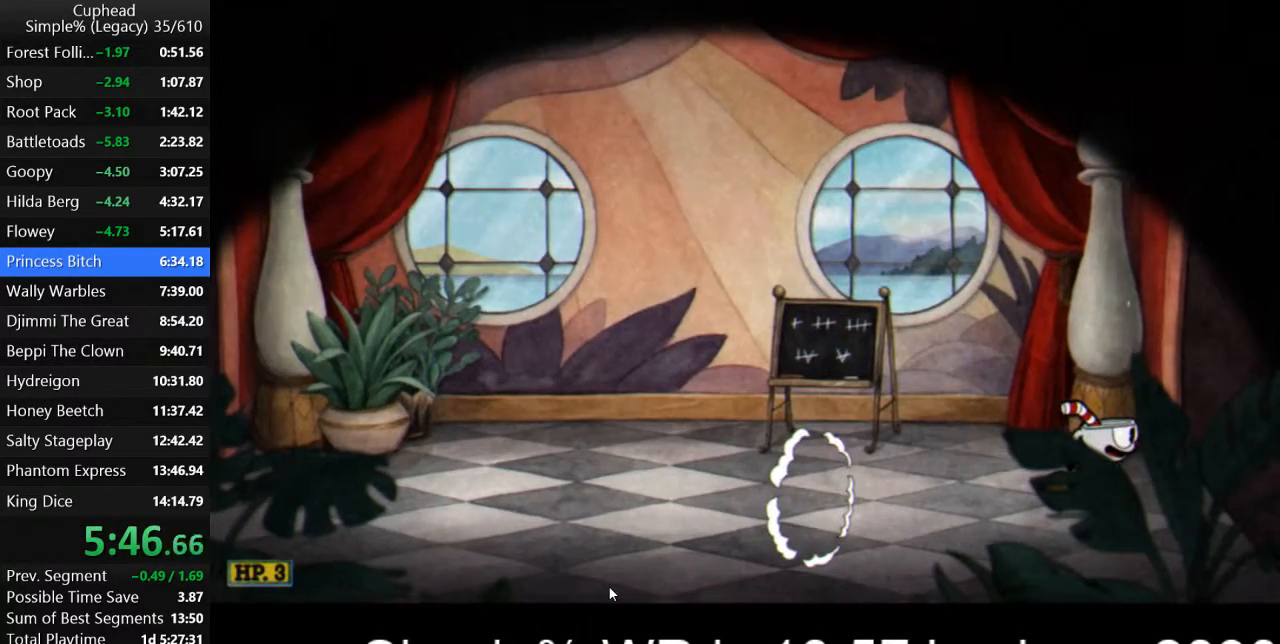
{"keys": [], "events": [[67, "z", "up"], [133, "z", "down"], [233, "z", "up"], [267, "d", "up"]]}
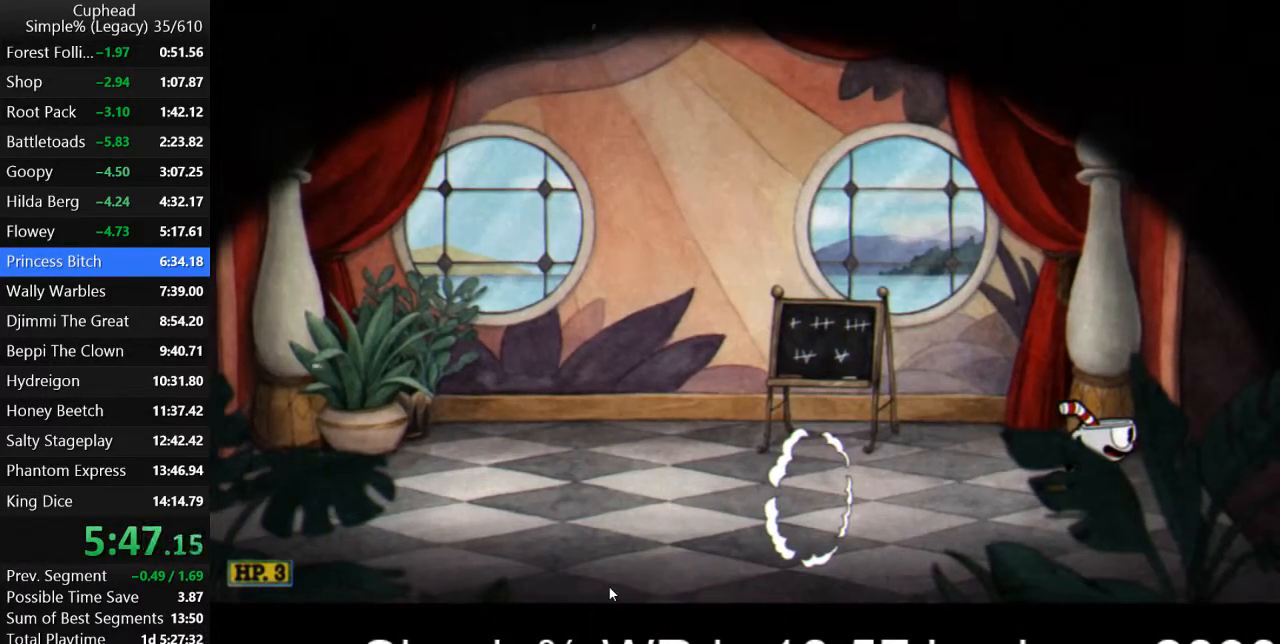
{"keys": [], "events": []}
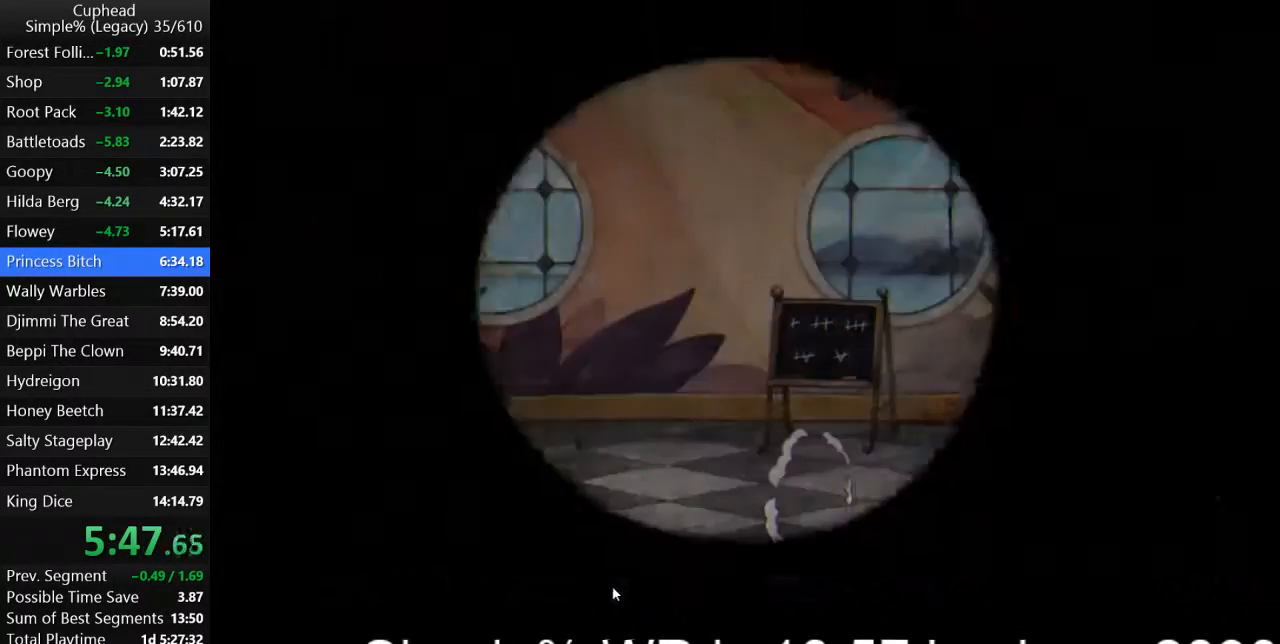
{"keys": [], "events": []}
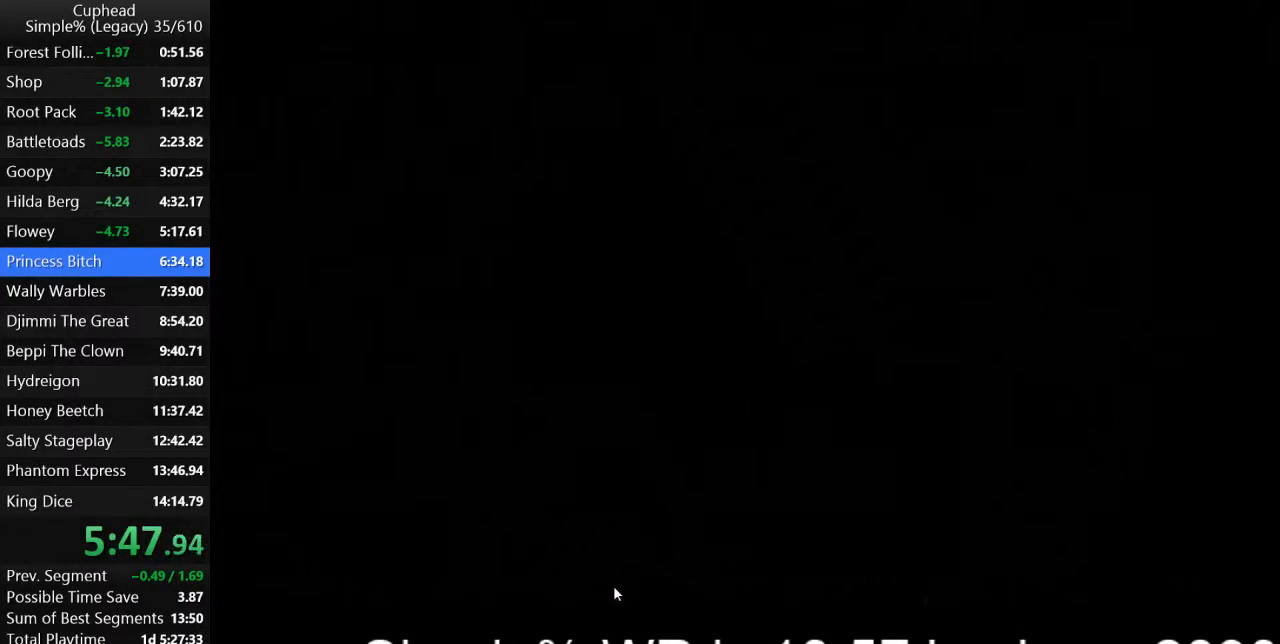
{"keys": [], "events": []}
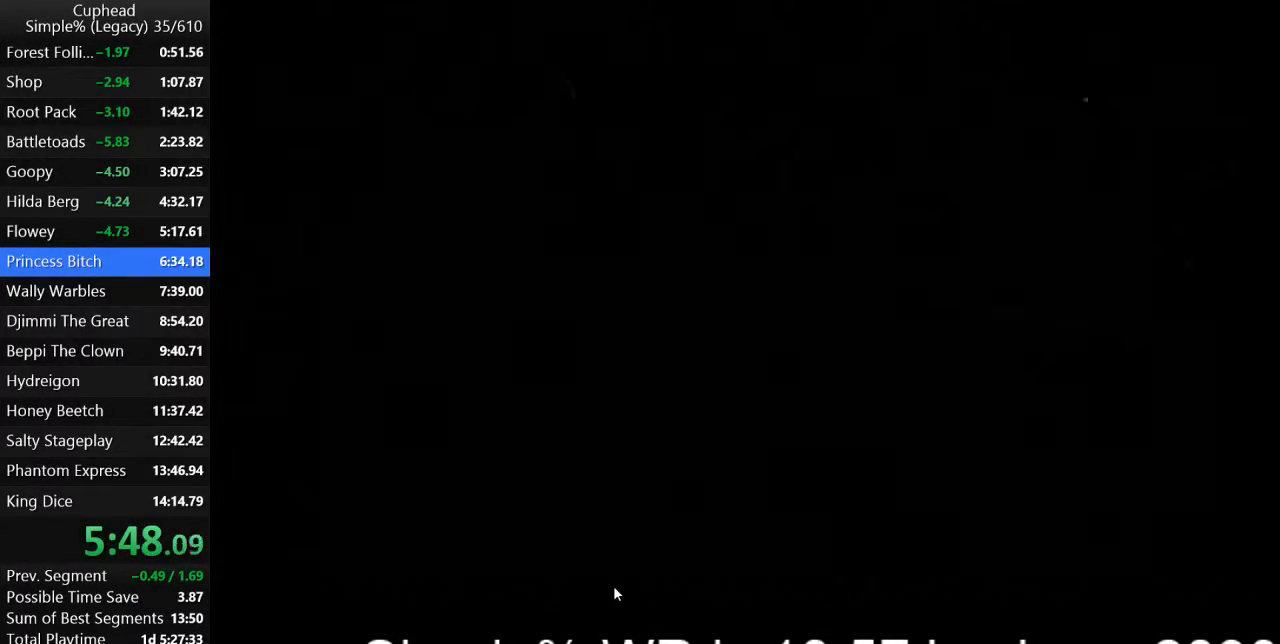
{"keys": [], "events": []}
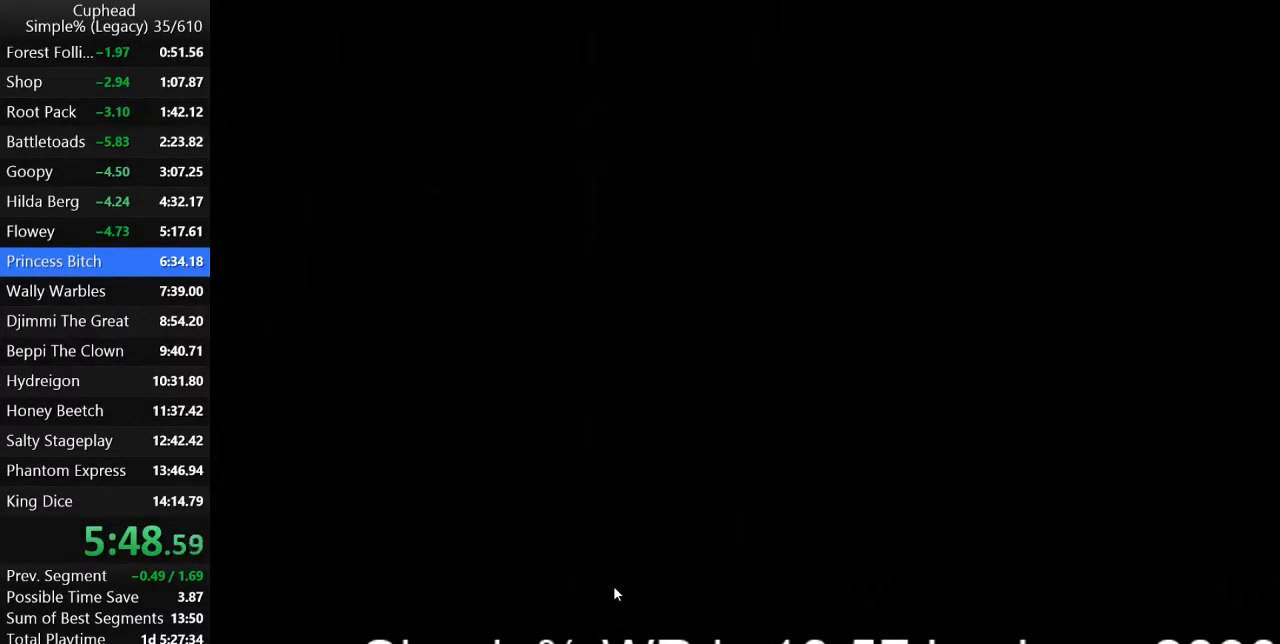
{"keys": ["escape"], "events": [[200, "escape", "down"], [267, "escape", "up"], [333, "escape", "down"], [433, "escape", "up"], [500, "escape", "down"]]}
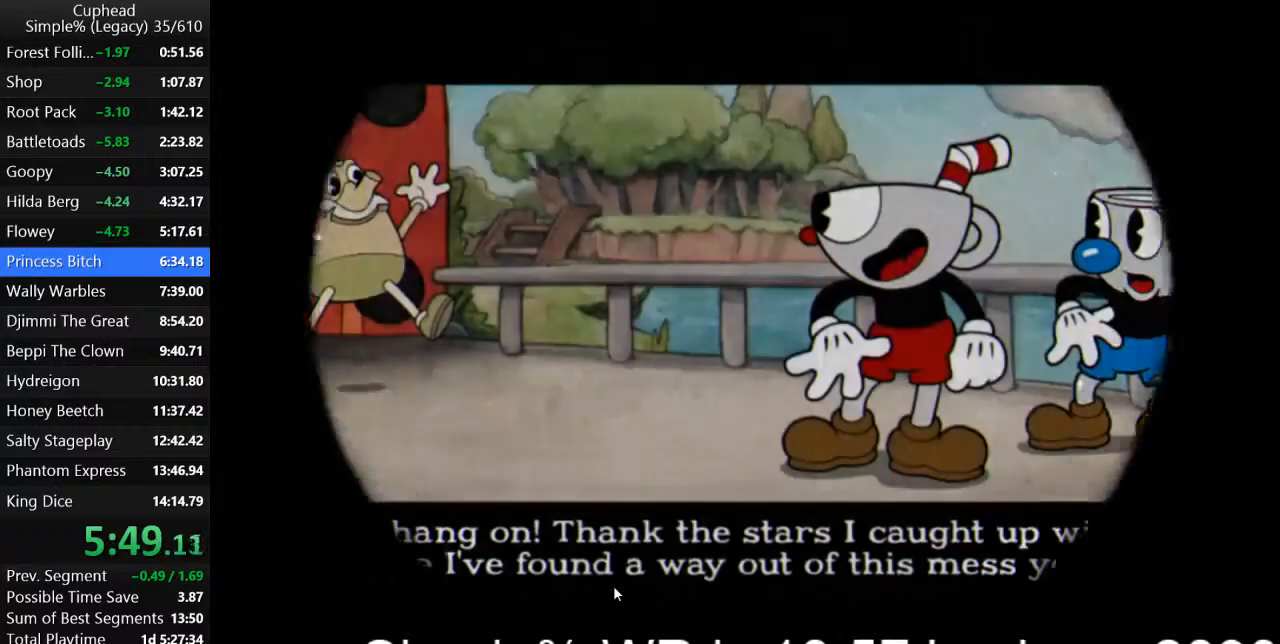
{"keys": [], "events": [[67, "escape", "up"], [167, "escape", "down"], [200, "escape", "up"], [300, "escape", "down"], [367, "escape", "up"], [433, "escape", "down"], [500, "escape", "up"]]}
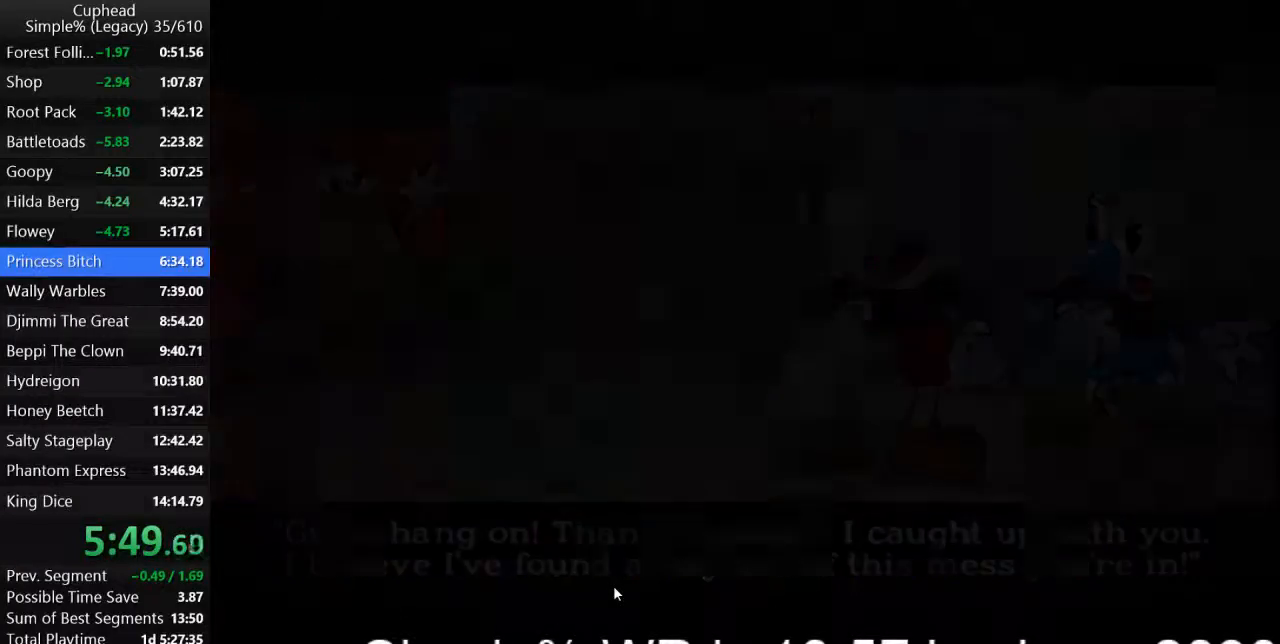
{"keys": [], "events": [[67, "escape", "down"], [200, "escape", "up"]]}